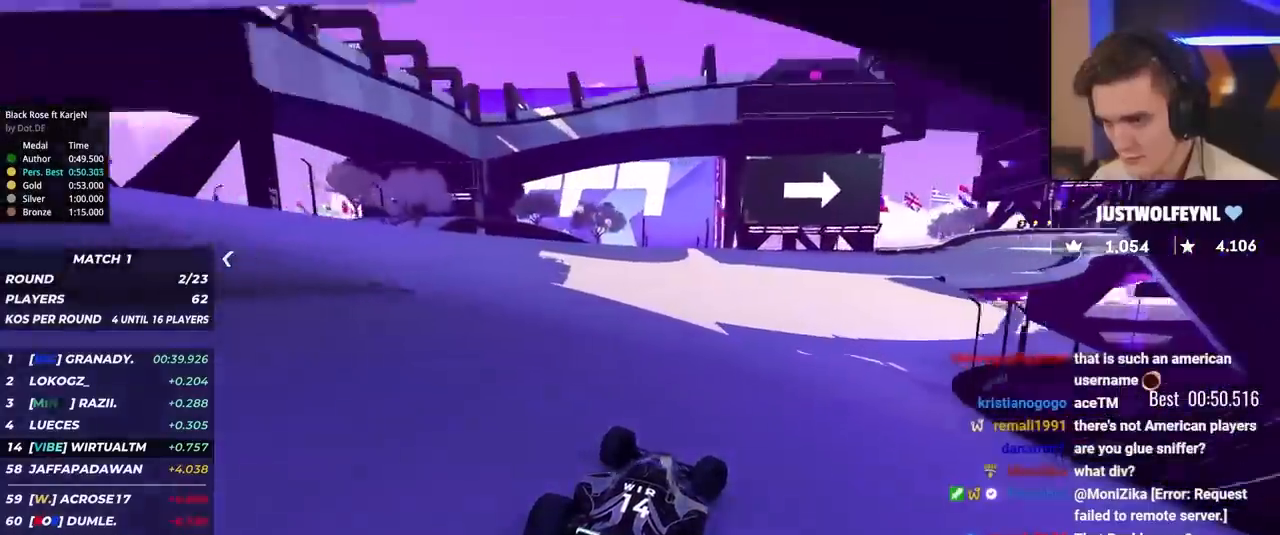
Gameplay with keyboard; each line is a JSON object with the keys held at the frame after it. "events" lists presses ("down") and releases ("up") of "brake", "down", "left", "right" and "up" between this image and that frame as [ms after this image, input, new state], when the widget could be followed in between. No other keys are recorded. Mouse input is not recorded. Key names are as the overlay labels them; some are game actions (e.g. jump) rather than physical keys.
{"keys": ["right", "up"], "events": [[133, "right", "up"], [217, "right", "down"]]}
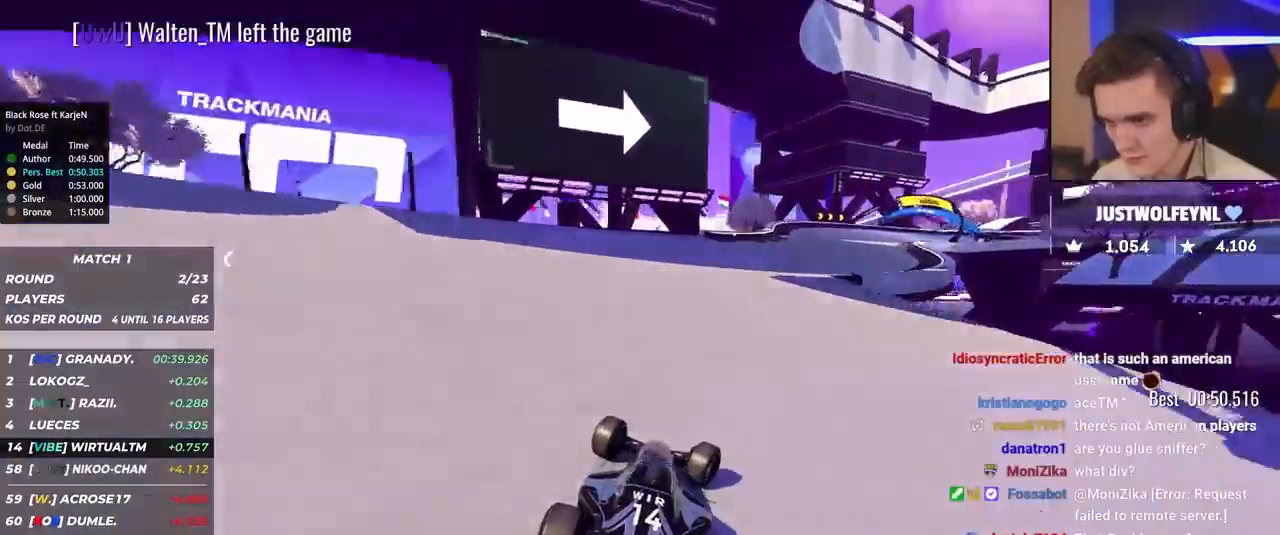
{"keys": ["brake", "right", "up"], "events": [[100, "brake", "down"], [200, "brake", "up"], [333, "brake", "down"]]}
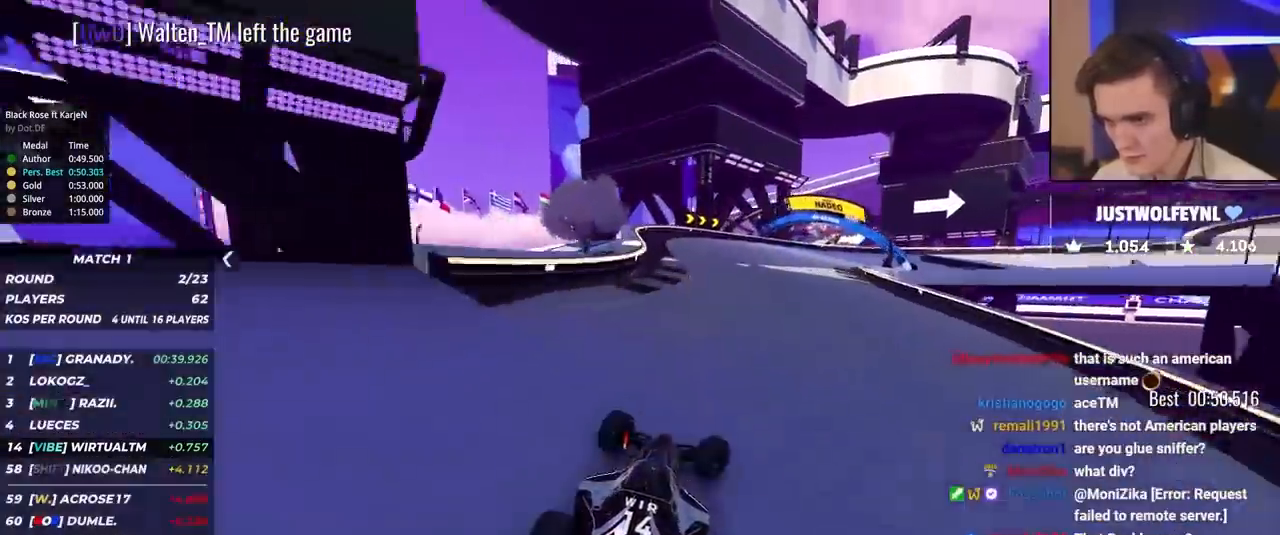
{"keys": ["right"], "events": [[117, "brake", "up"], [200, "up", "up"], [300, "up", "down"], [483, "up", "up"]]}
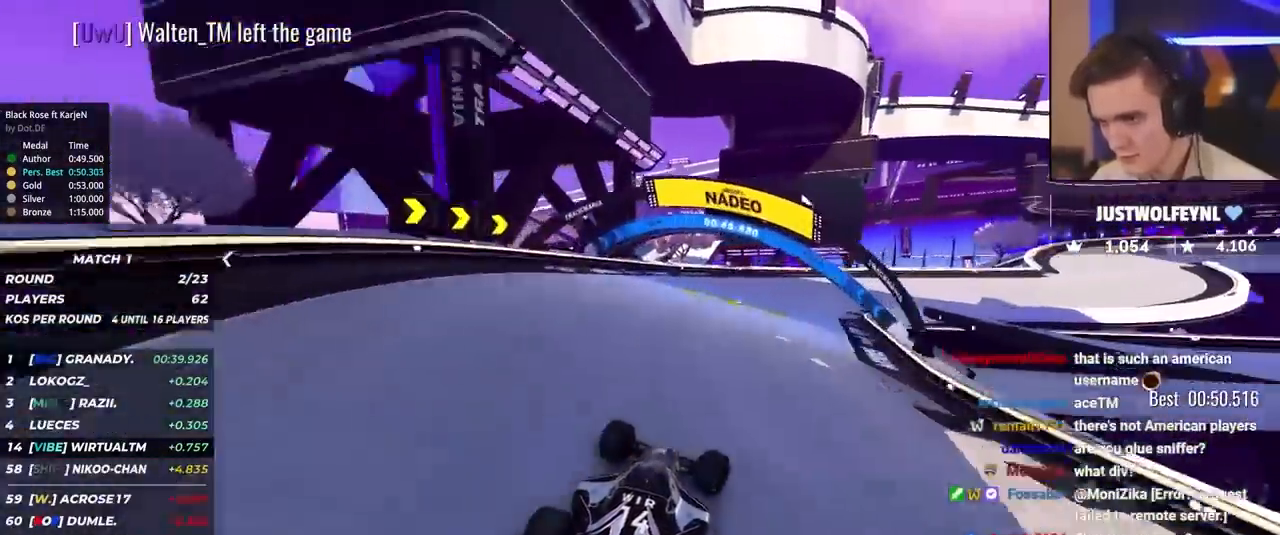
{"keys": ["right", "up"], "events": [[33, "up", "down"], [217, "up", "up"], [267, "up", "down"]]}
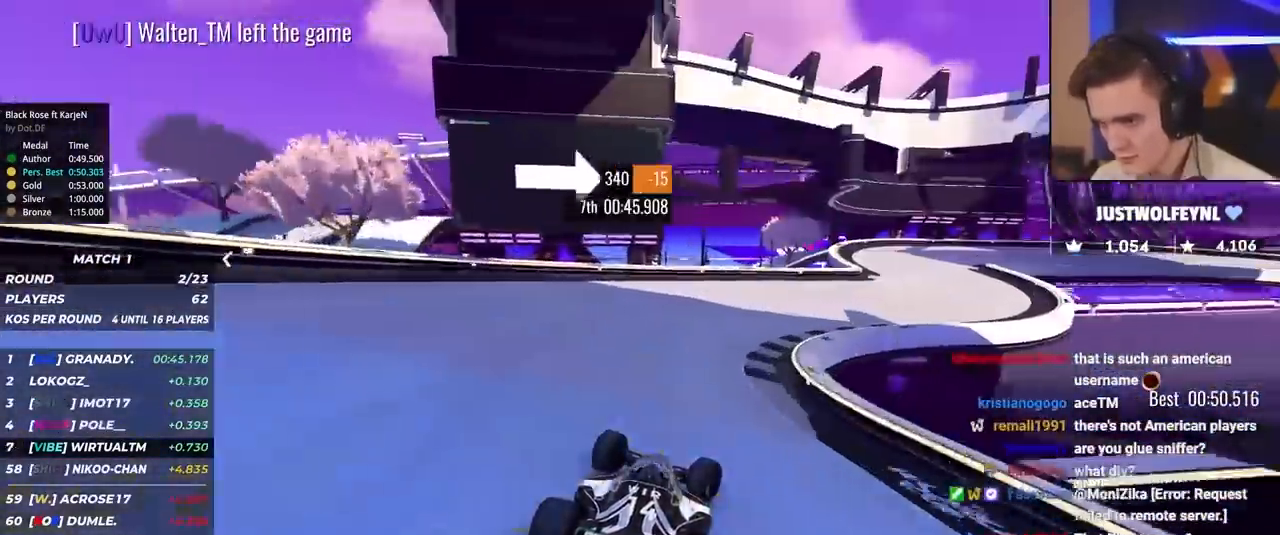
{"keys": ["right", "up"], "events": [[50, "right", "up"], [100, "right", "down"]]}
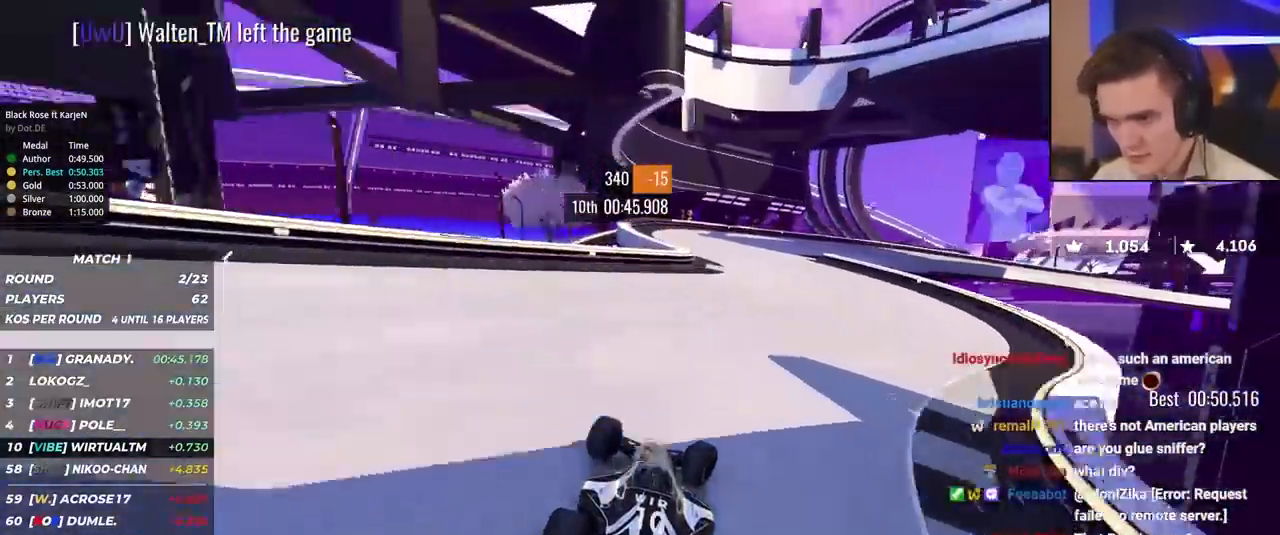
{"keys": ["right", "up"], "events": []}
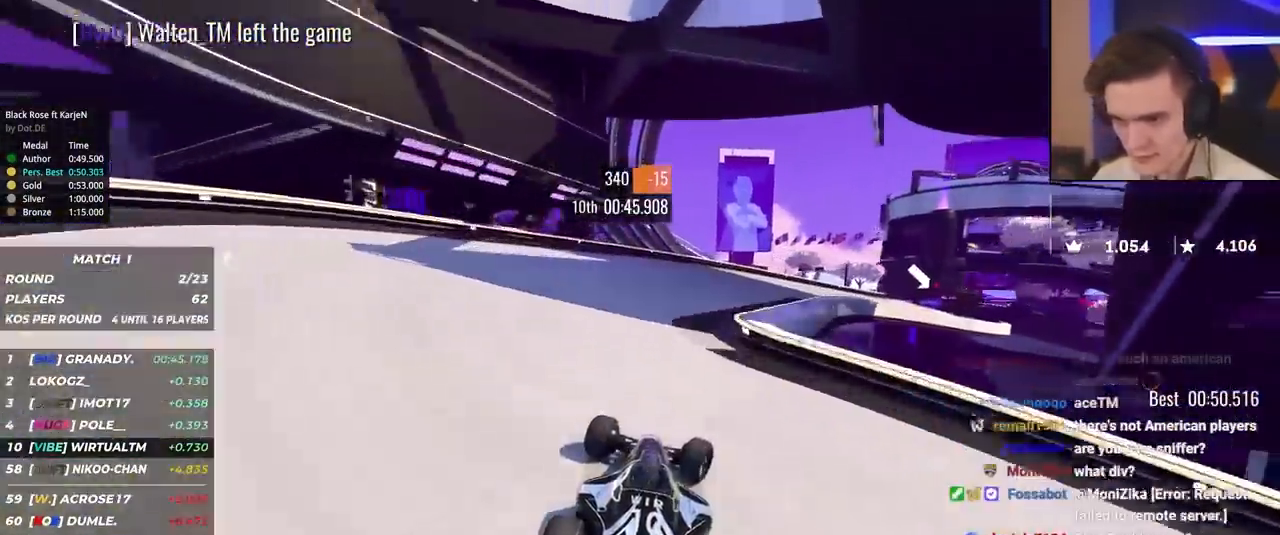
{"keys": ["right", "up"], "events": []}
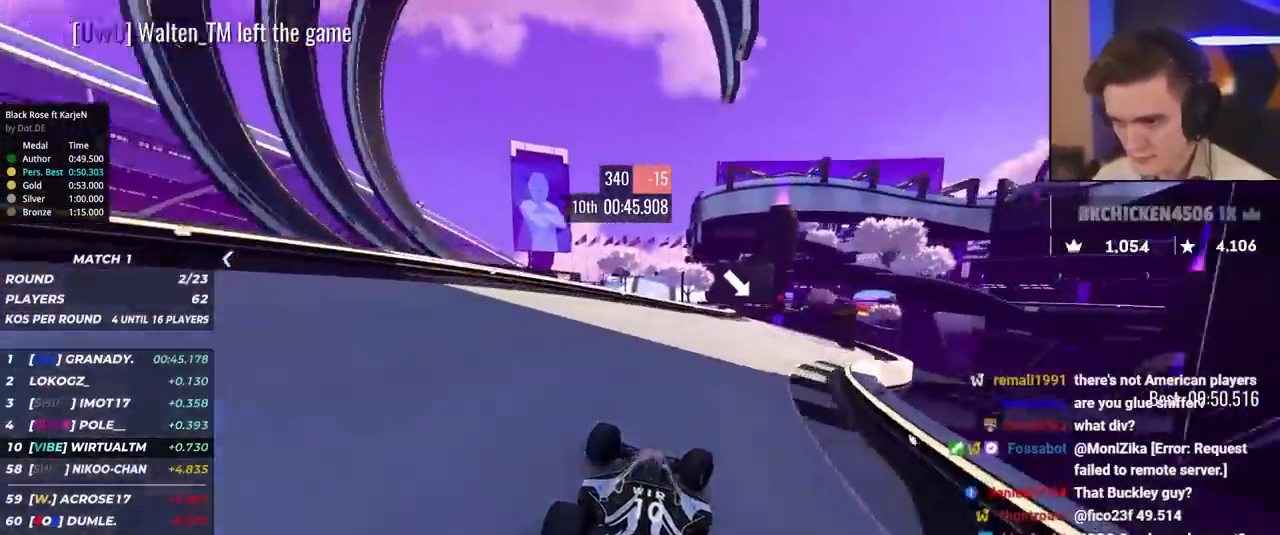
{"keys": ["up"], "events": [[233, "right", "up"]]}
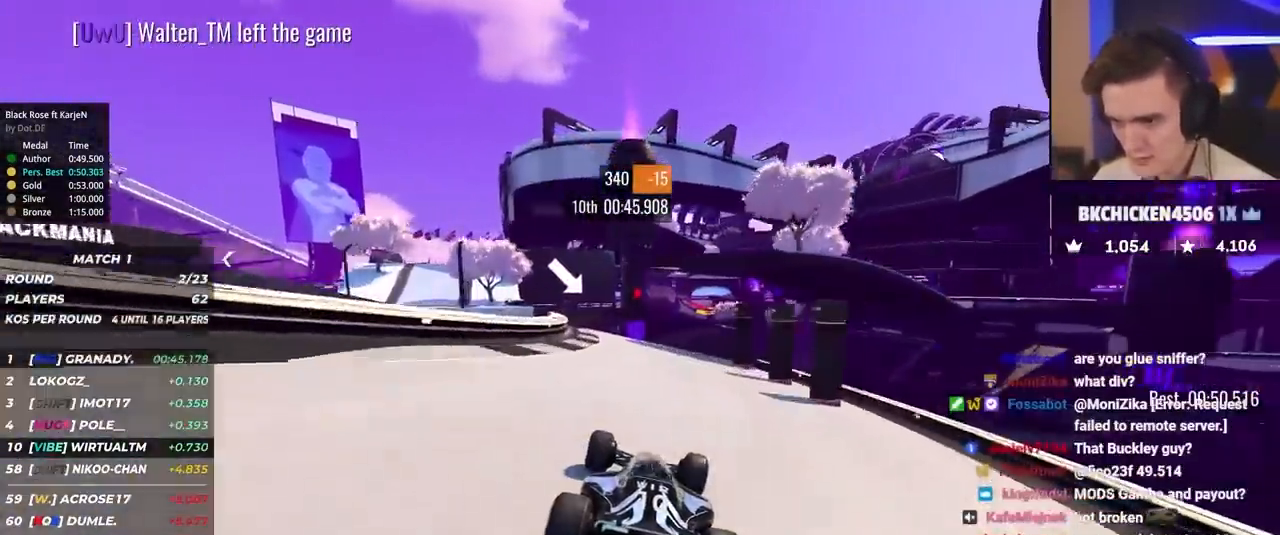
{"keys": ["up"], "events": [[17, "right", "down"], [150, "right", "up"], [250, "left", "down"], [300, "left", "up"]]}
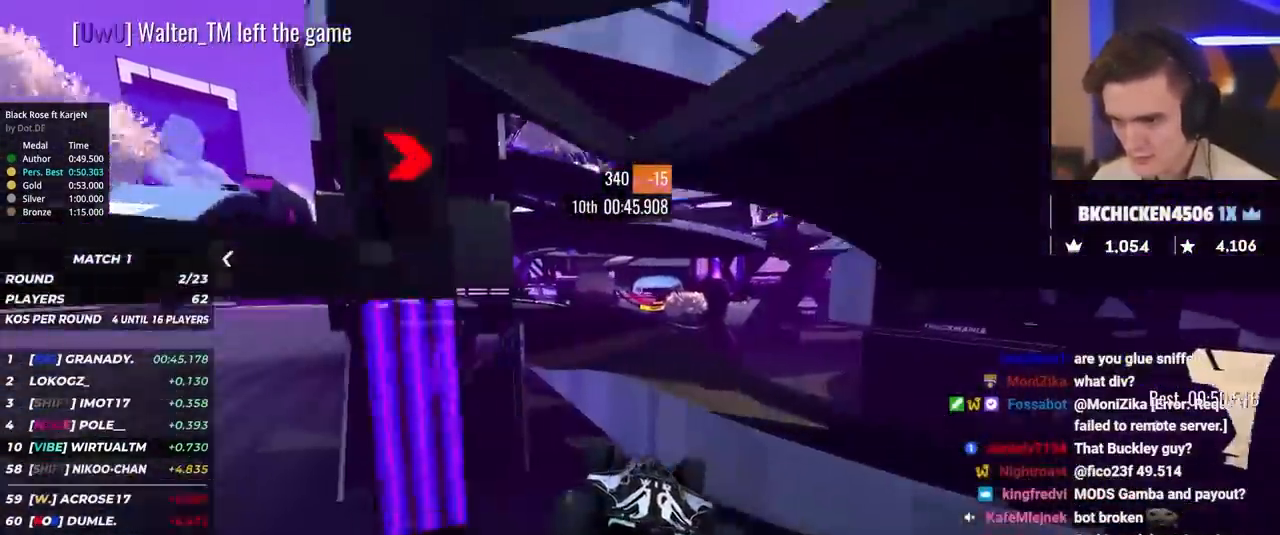
{"keys": ["up"], "events": [[400, "right", "down"], [450, "right", "up"]]}
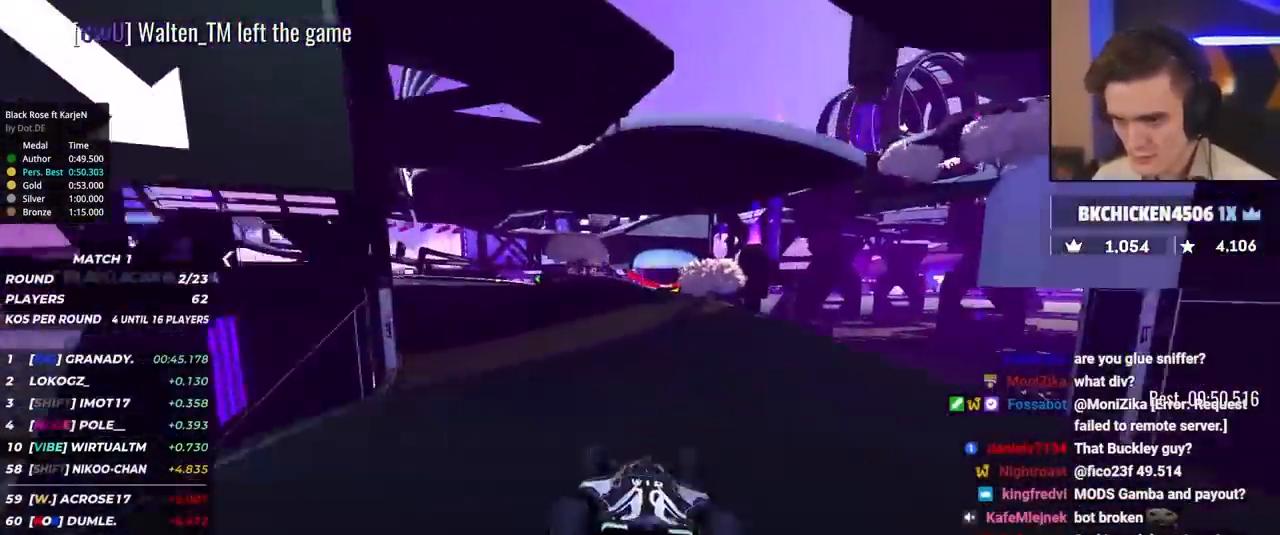
{"keys": ["left", "up"], "events": [[50, "right", "down"], [233, "right", "up"], [417, "left", "down"]]}
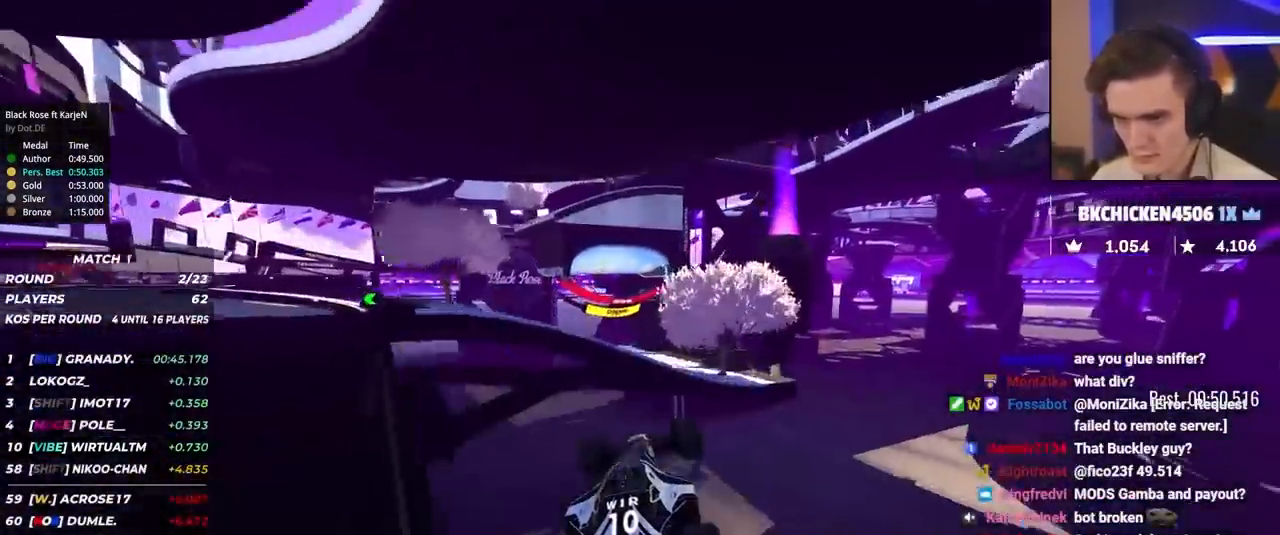
{"keys": ["left", "up"], "events": [[67, "brake", "down"], [250, "brake", "up"]]}
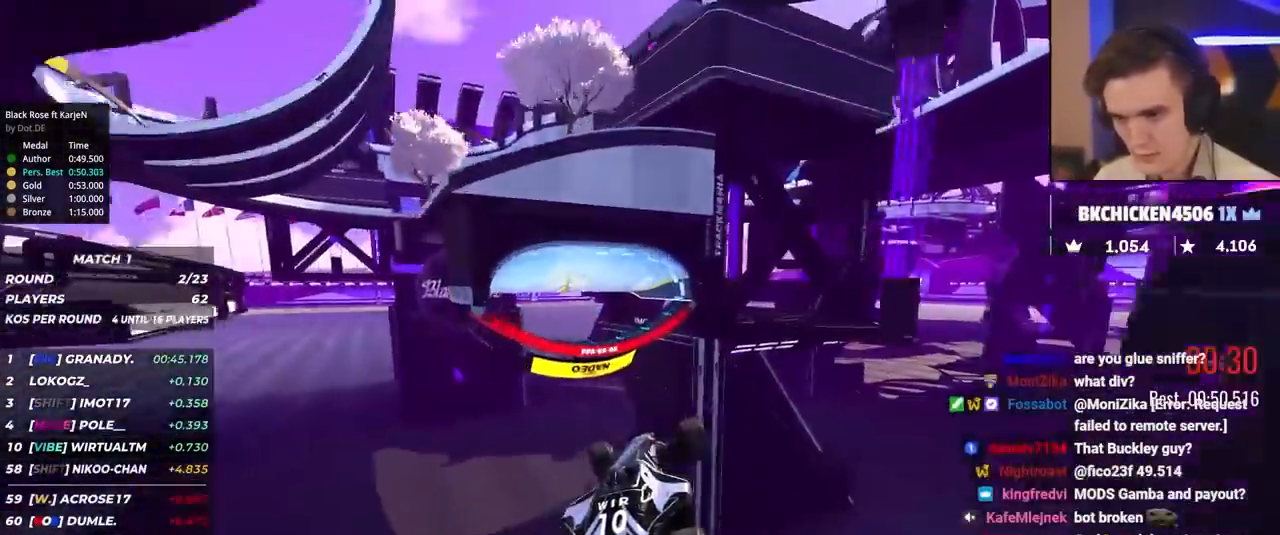
{"keys": ["brake", "left", "up"], "events": [[267, "brake", "down"]]}
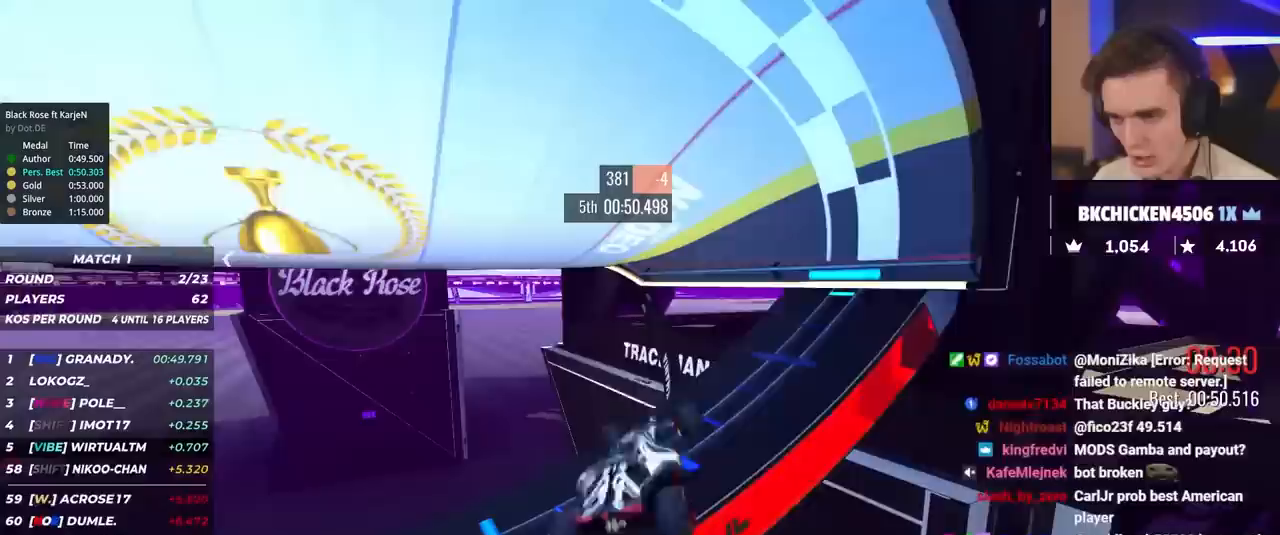
{"keys": [], "events": [[333, "left", "up"], [333, "up", "up"], [433, "brake", "up"]]}
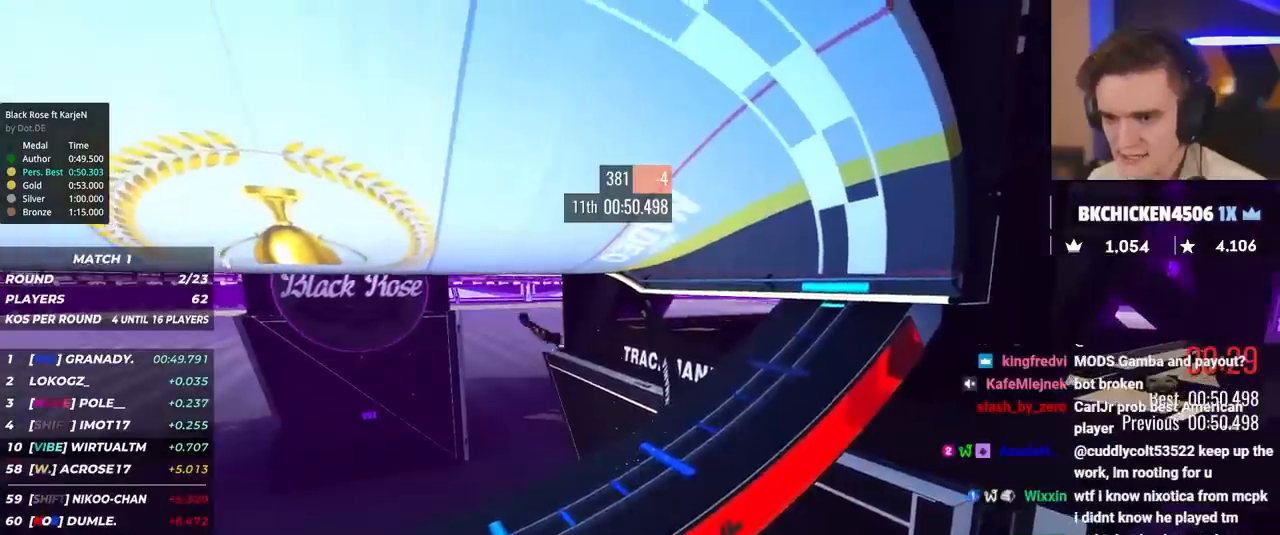
{"keys": [], "events": []}
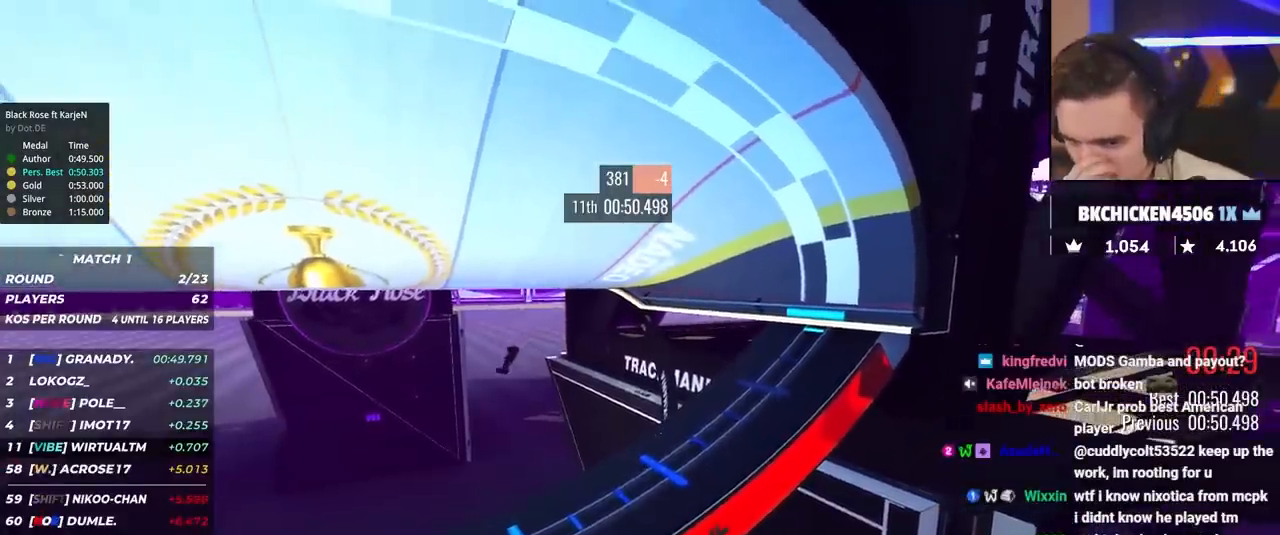
{"keys": [], "events": []}
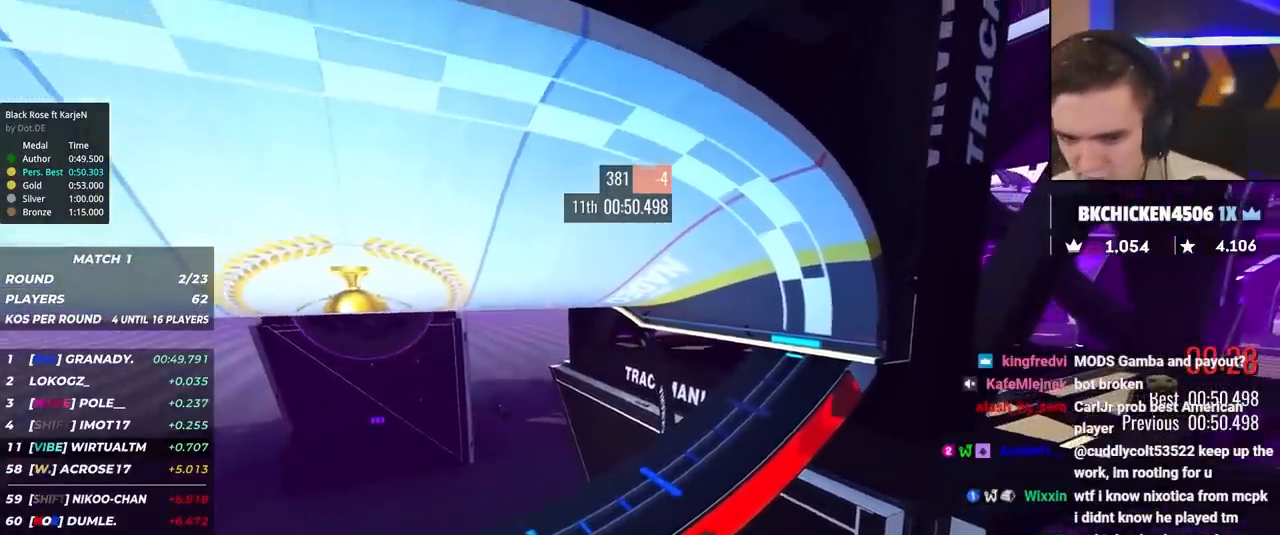
{"keys": [], "events": []}
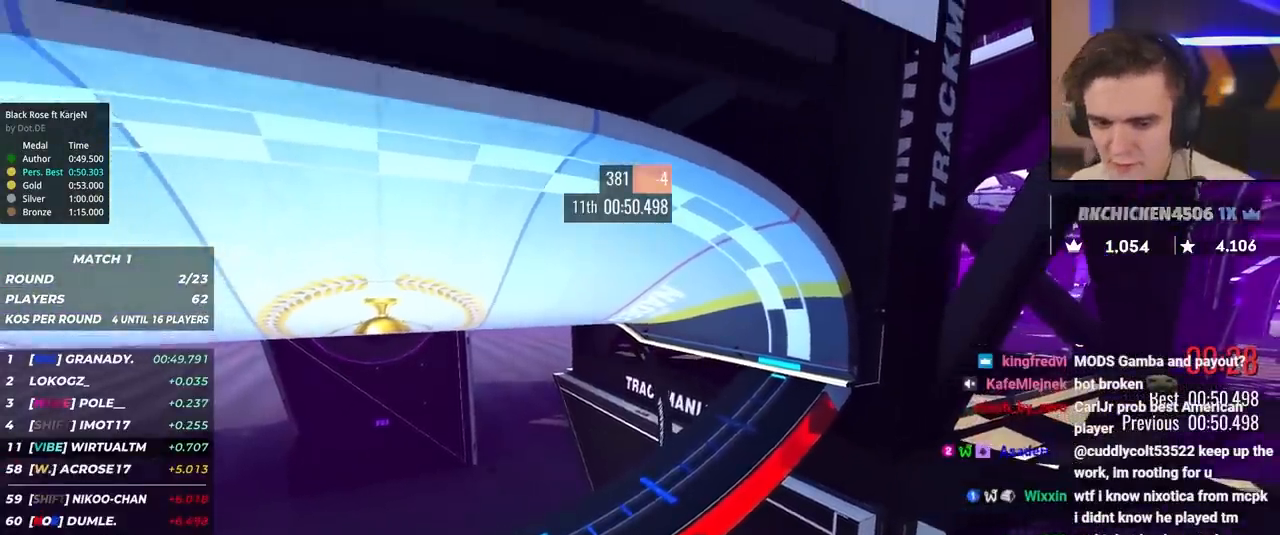
{"keys": [], "events": []}
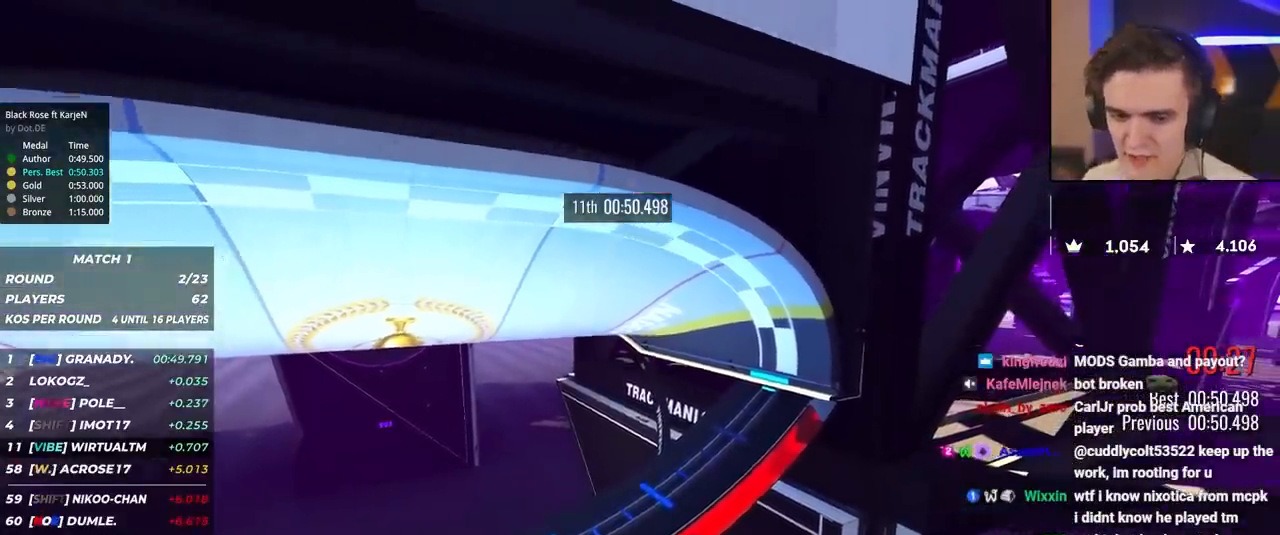
{"keys": [], "events": []}
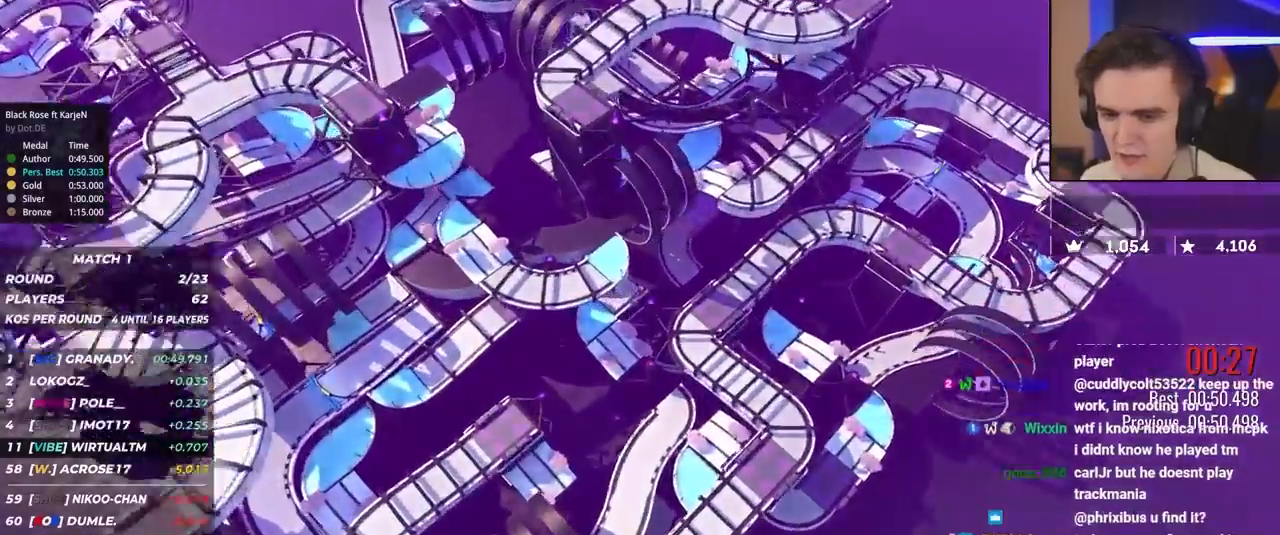
{"keys": [], "events": []}
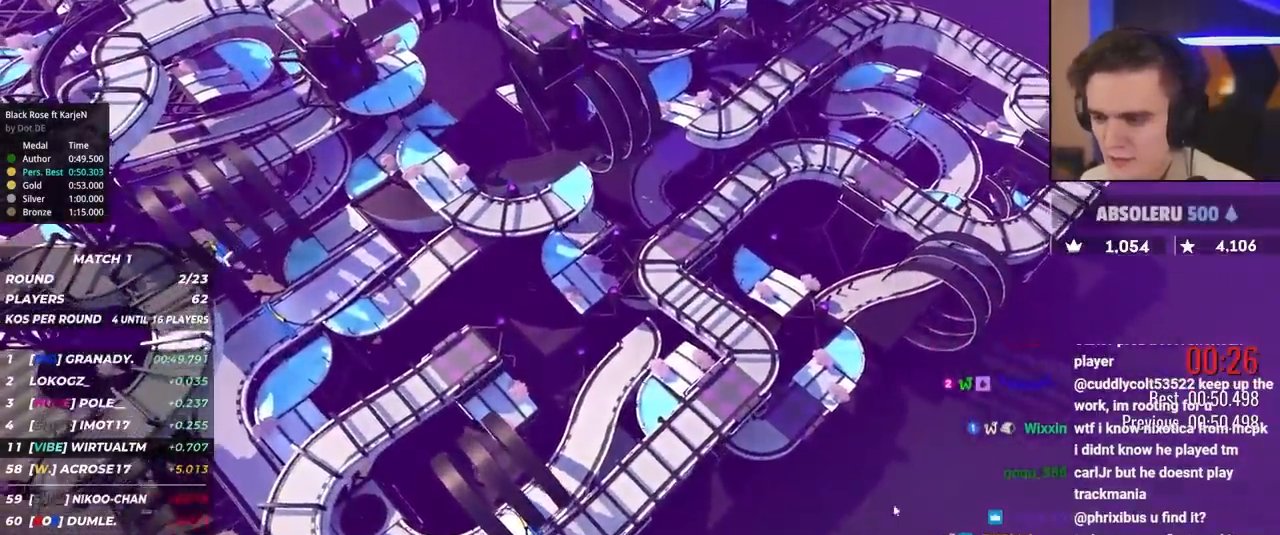
{"keys": [], "events": []}
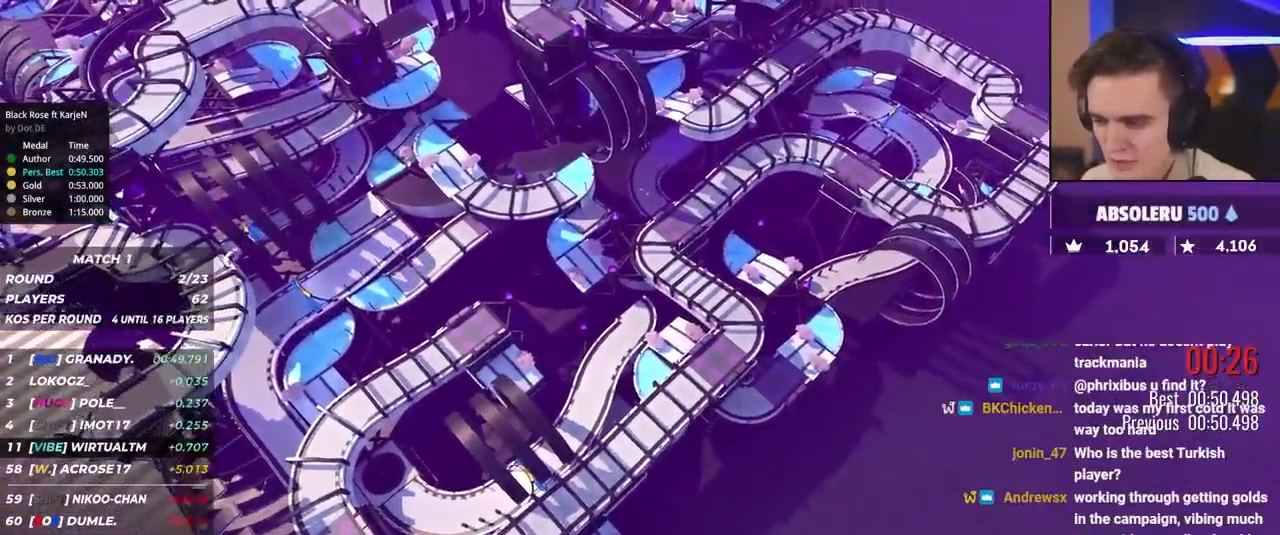
{"keys": ["up"], "events": [[450, "up", "down"]]}
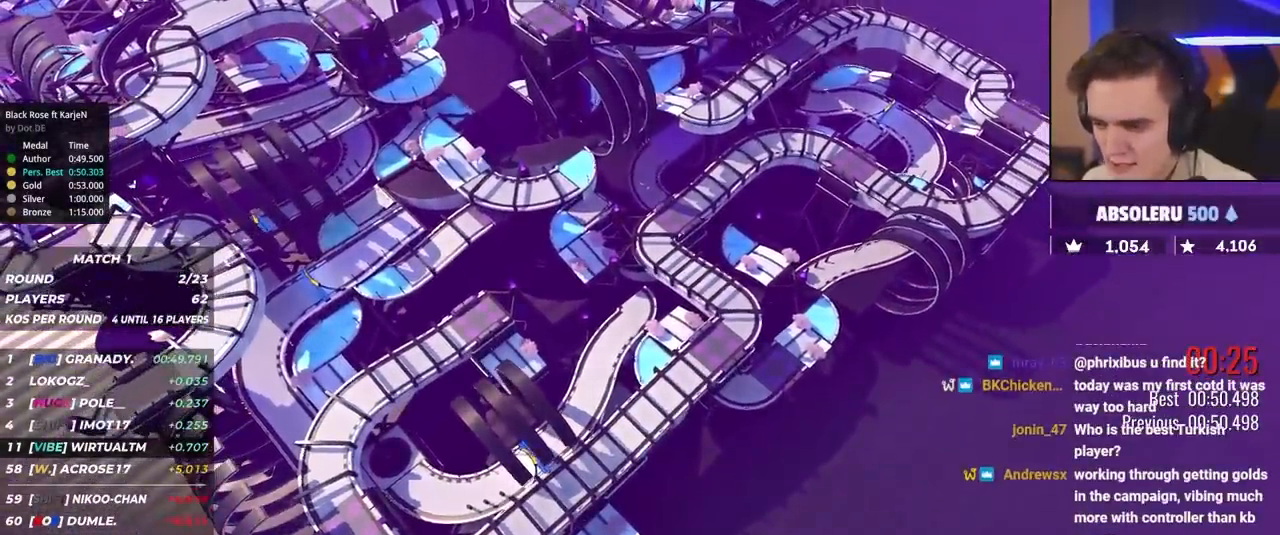
{"keys": ["right", "up"], "events": [[100, "right", "down"]]}
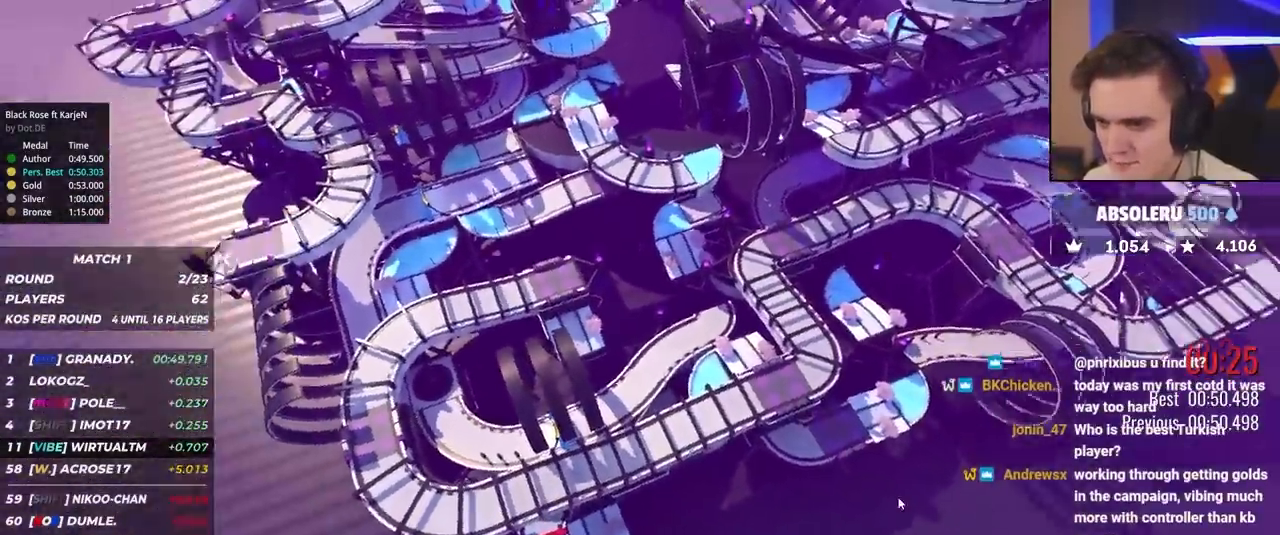
{"keys": ["right", "up"], "events": []}
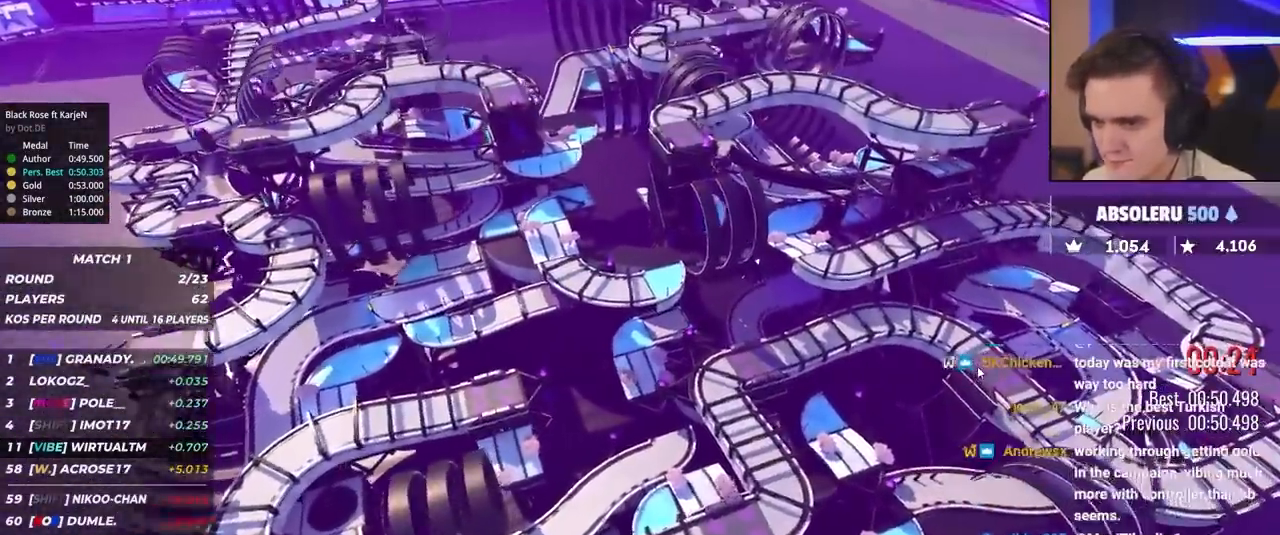
{"keys": ["down"], "events": [[167, "down", "down"], [167, "right", "up"], [167, "up", "up"]]}
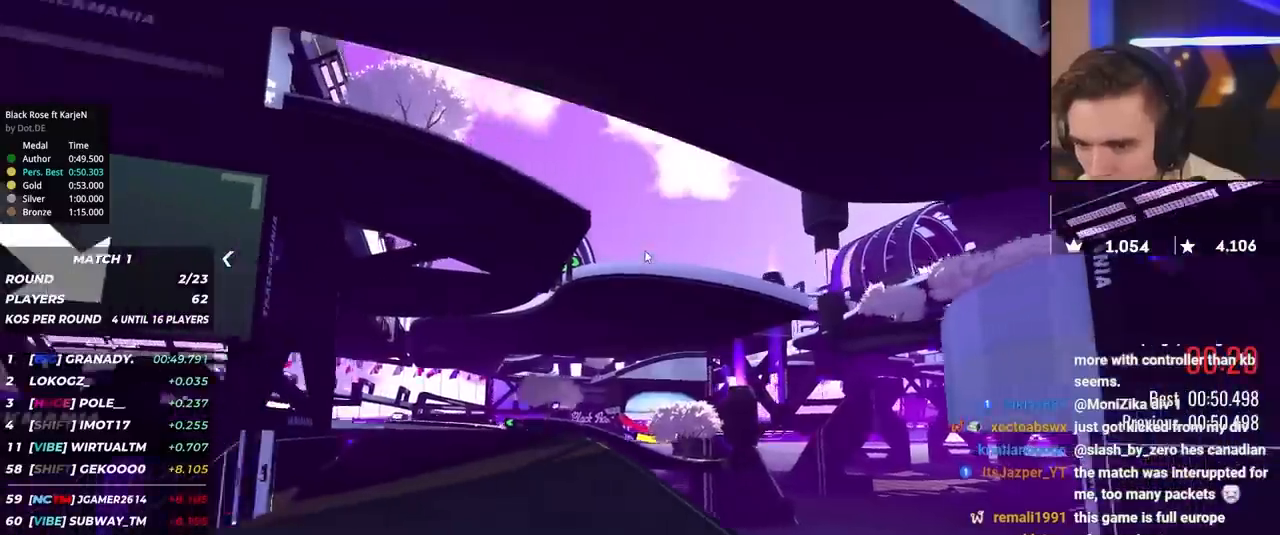
{"keys": ["left", "up"], "events": [[317, "down", "up"], [417, "left", "down"], [450, "up", "down"]]}
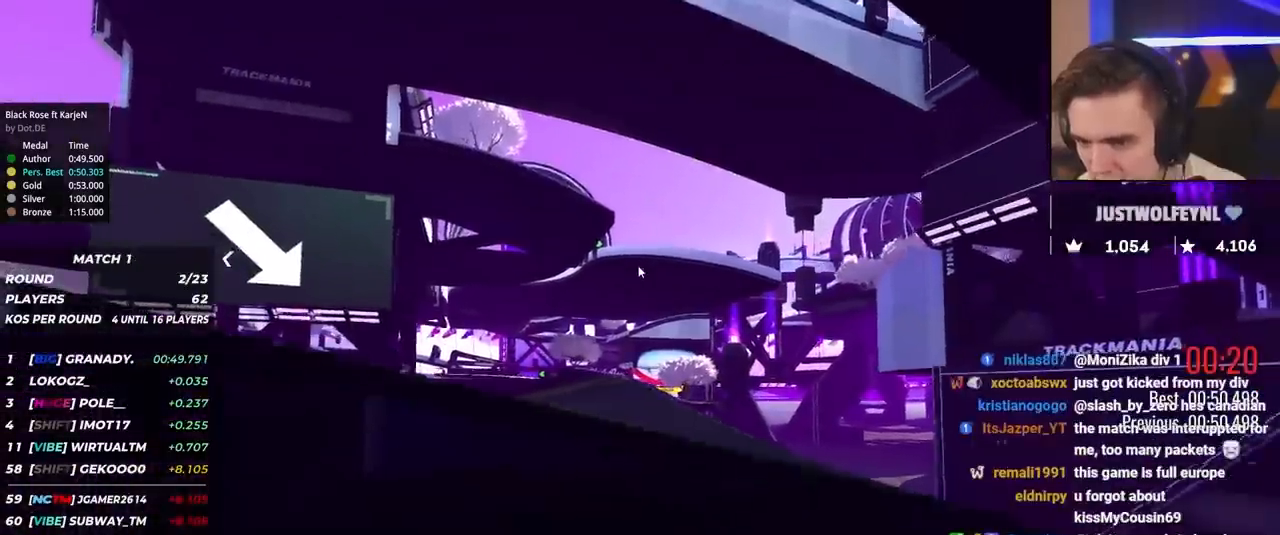
{"keys": ["down"], "events": [[150, "up", "up"], [250, "down", "down"], [300, "left", "up"]]}
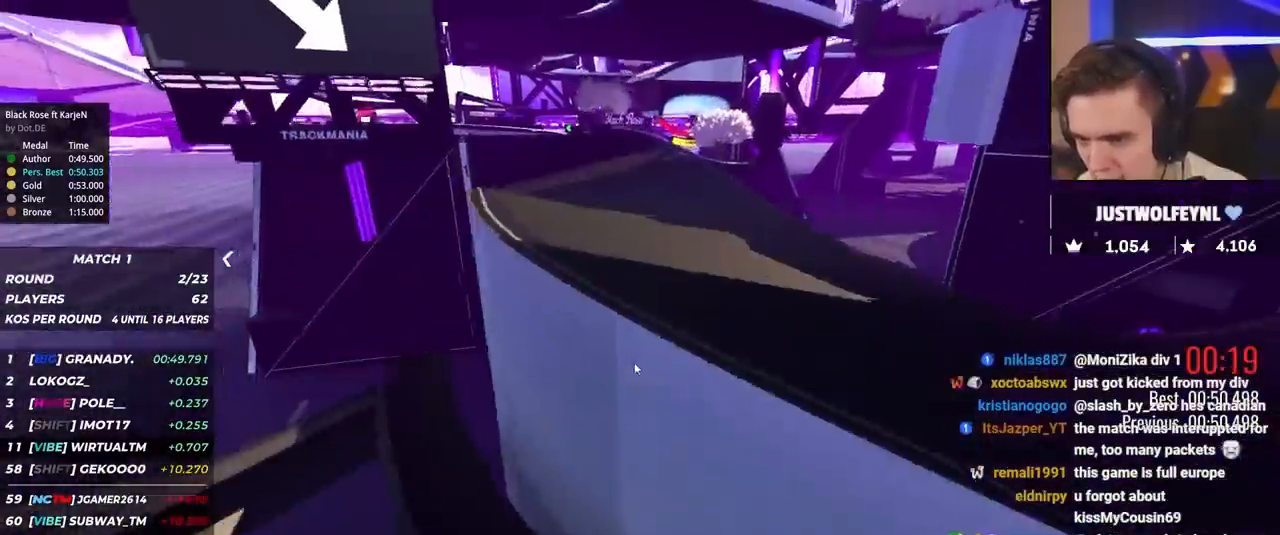
{"keys": ["left", "up"], "events": [[83, "down", "up"], [217, "up", "down"], [400, "left", "down"]]}
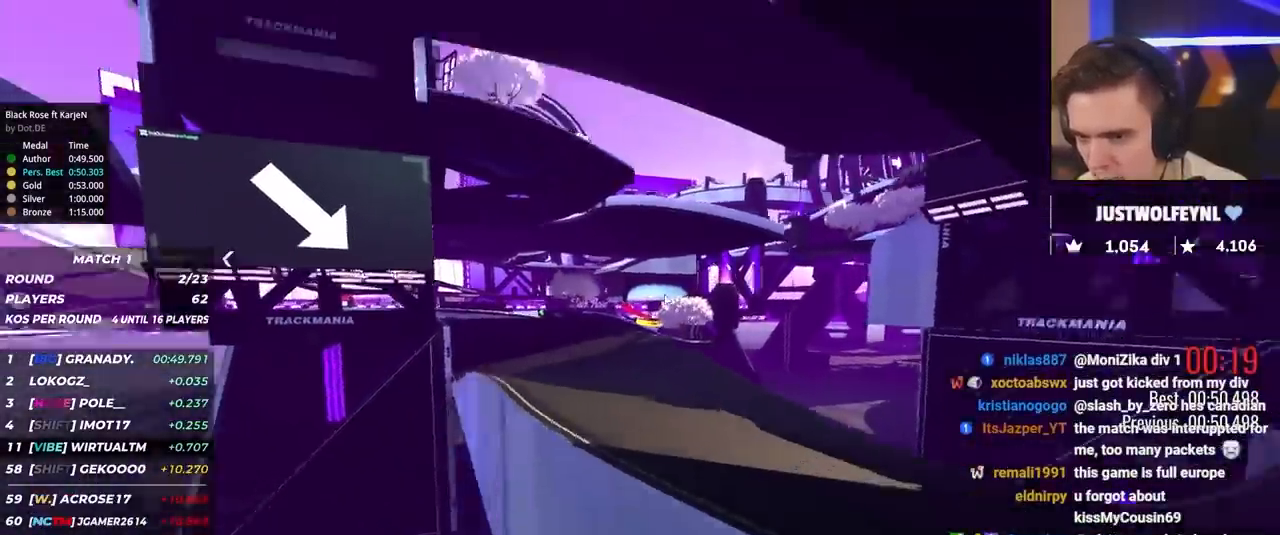
{"keys": [], "events": [[133, "left", "up"], [333, "up", "up"]]}
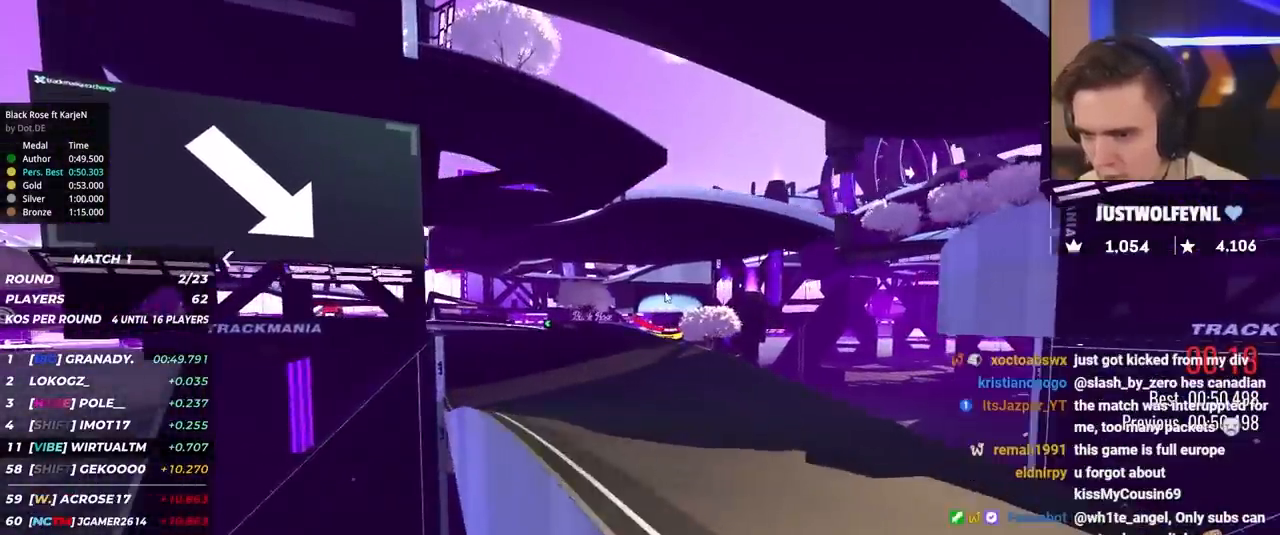
{"keys": [], "events": [[50, "right", "down"], [117, "up", "down"], [133, "right", "up"], [267, "right", "down"], [400, "right", "up"], [400, "up", "up"]]}